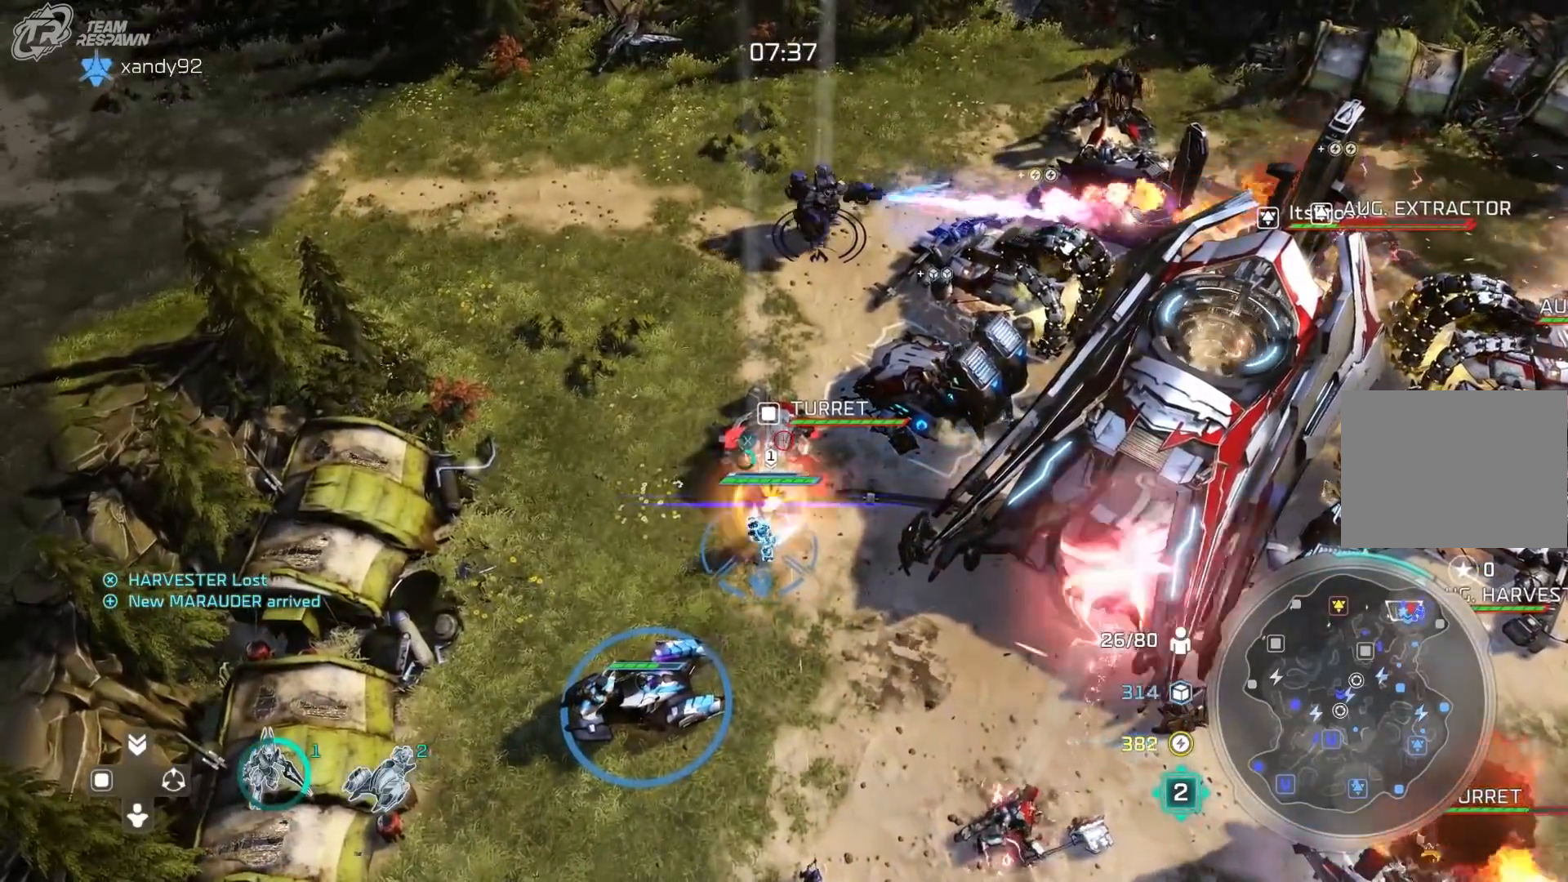
Gameplay with a controller (Xbox layout); each line is a JSON object with the inputs held at the frame after it (dt_ms = milliseconds from this image to that frame). "events" lists button and stick changes between this image and that frame as [ms after this image, input, new state], when the widget could be followed in between. Not read: DPAD_RIGHT HOME L2 L3 R1 R2 R3.
{"dt_ms": 500, "buttons": ["B"], "left_stick": "center", "right_stick": "center", "events": [[167, "X", "up"], [167, "left_stick", "center"], [433, "B", "down"]]}
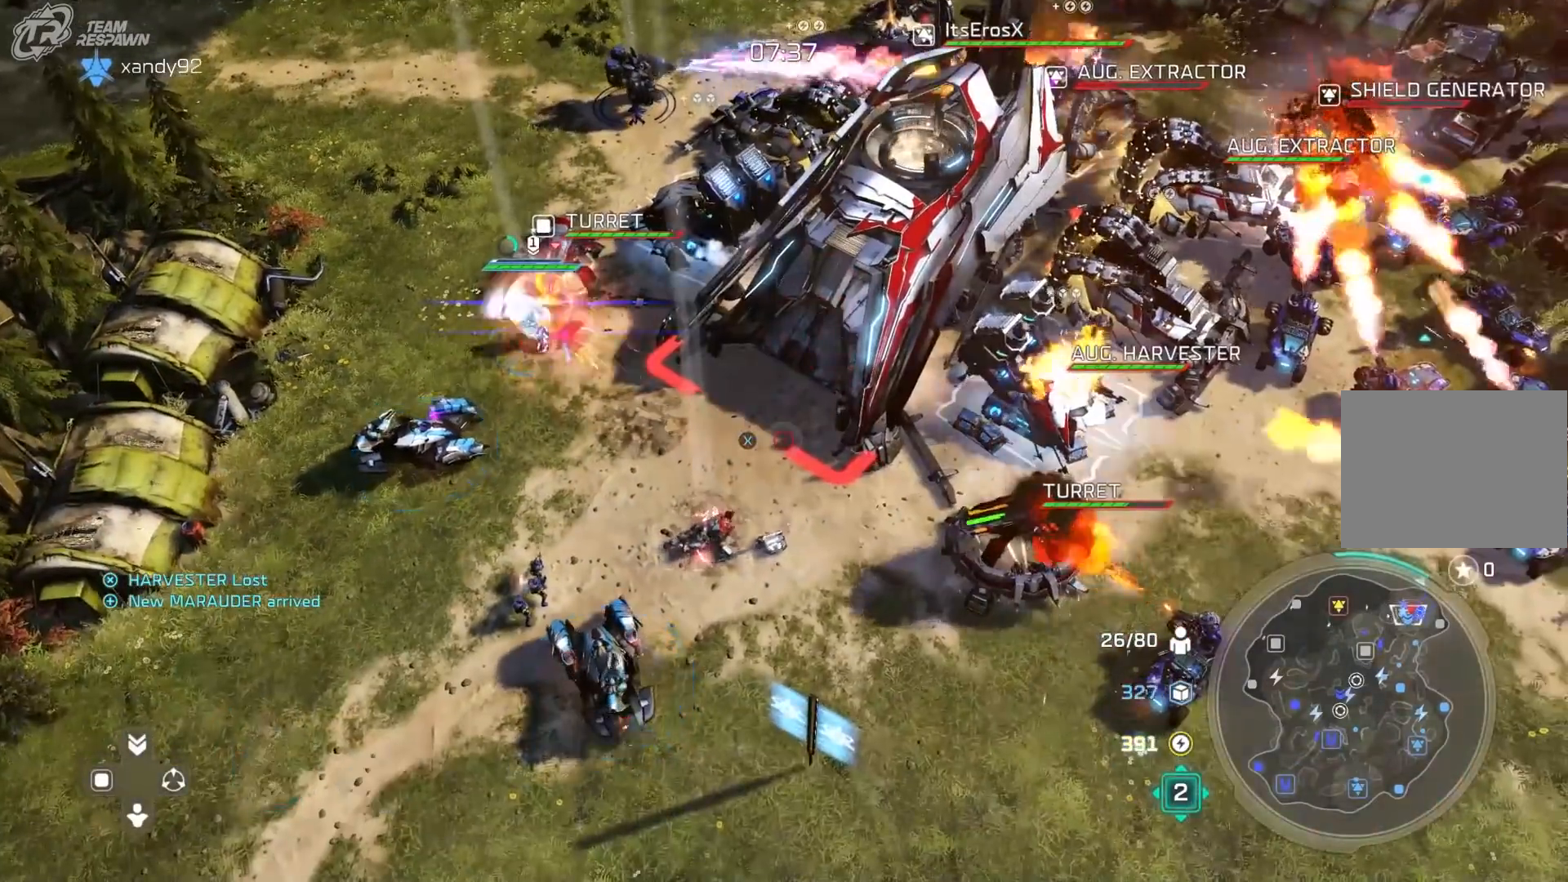
{"dt_ms": 500, "buttons": [], "left_stick": "center", "right_stick": "center", "events": [[33, "B", "up"], [133, "B", "down"], [200, "B", "up"], [300, "B", "down"], [400, "B", "up"]]}
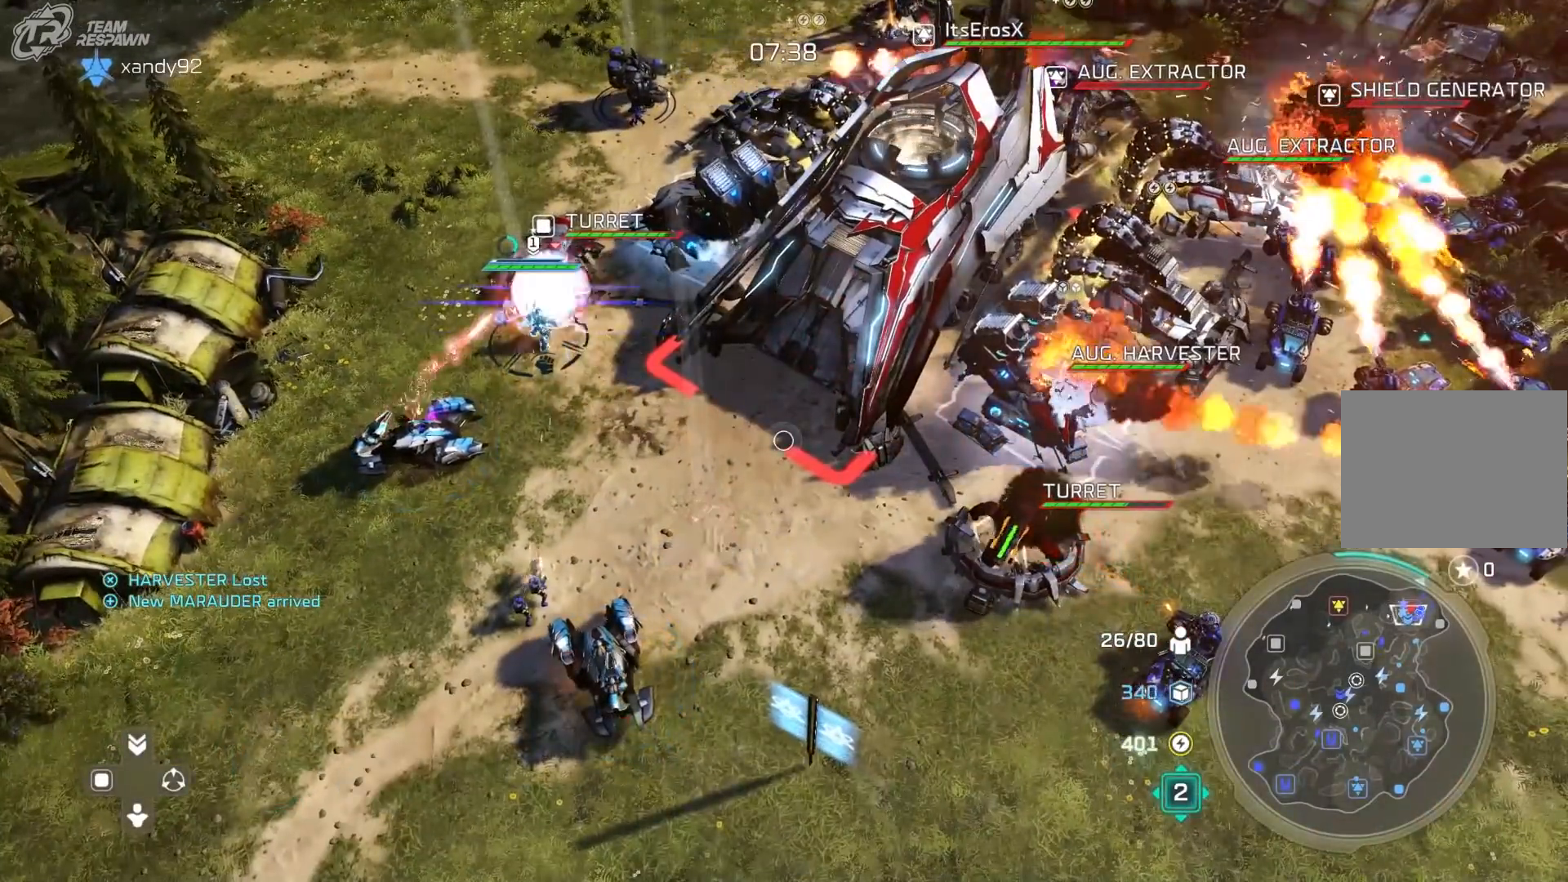
{"dt_ms": 500, "buttons": [], "left_stick": "center", "right_stick": "center", "events": []}
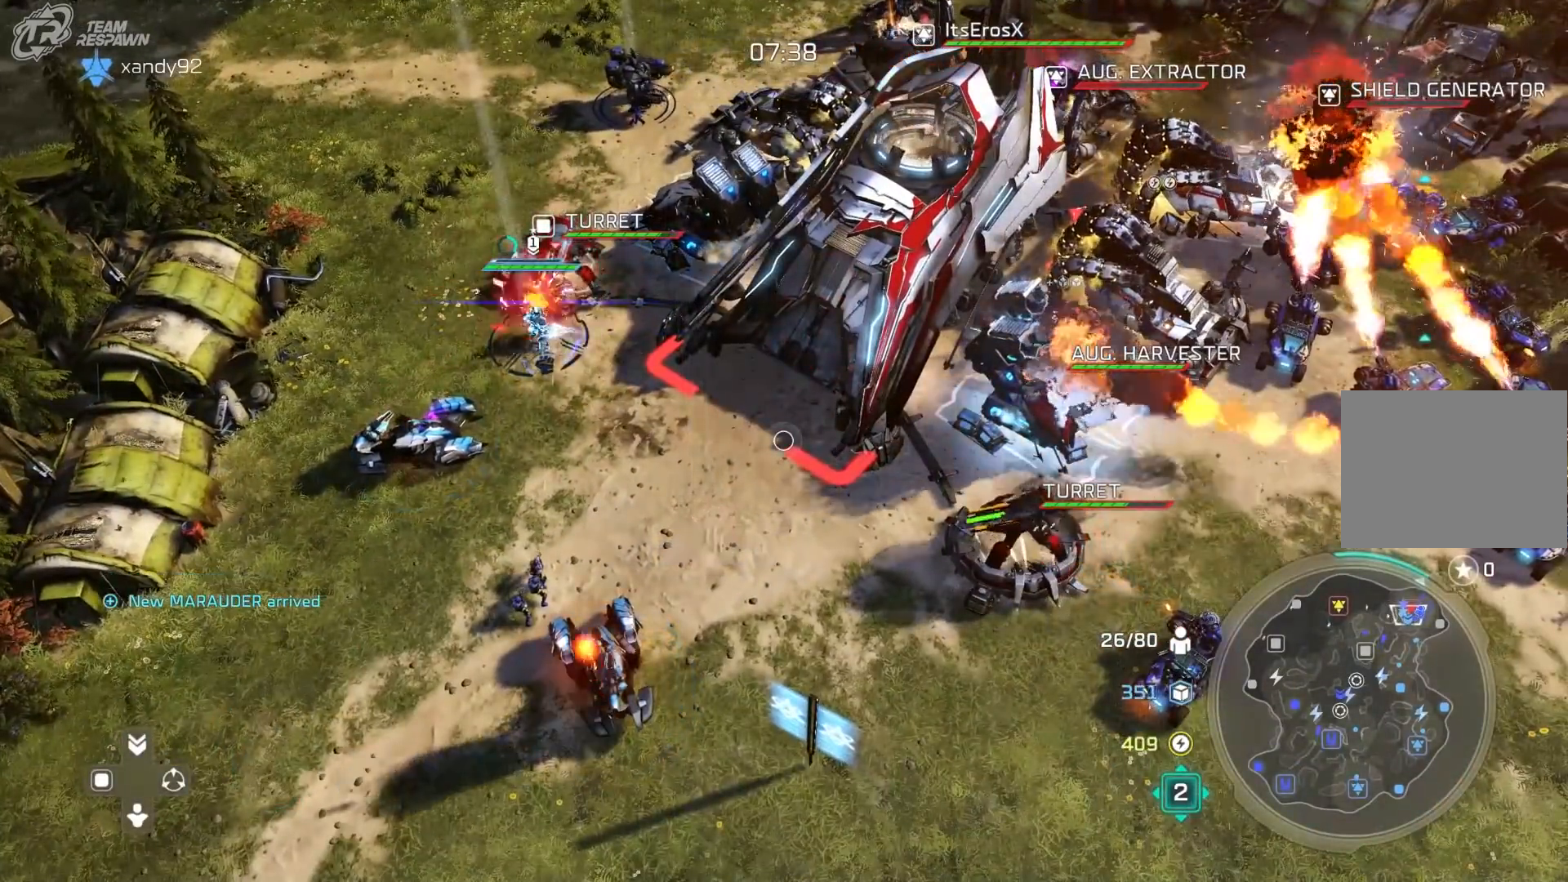
{"dt_ms": 500, "buttons": [], "left_stick": "up", "right_stick": "center"}
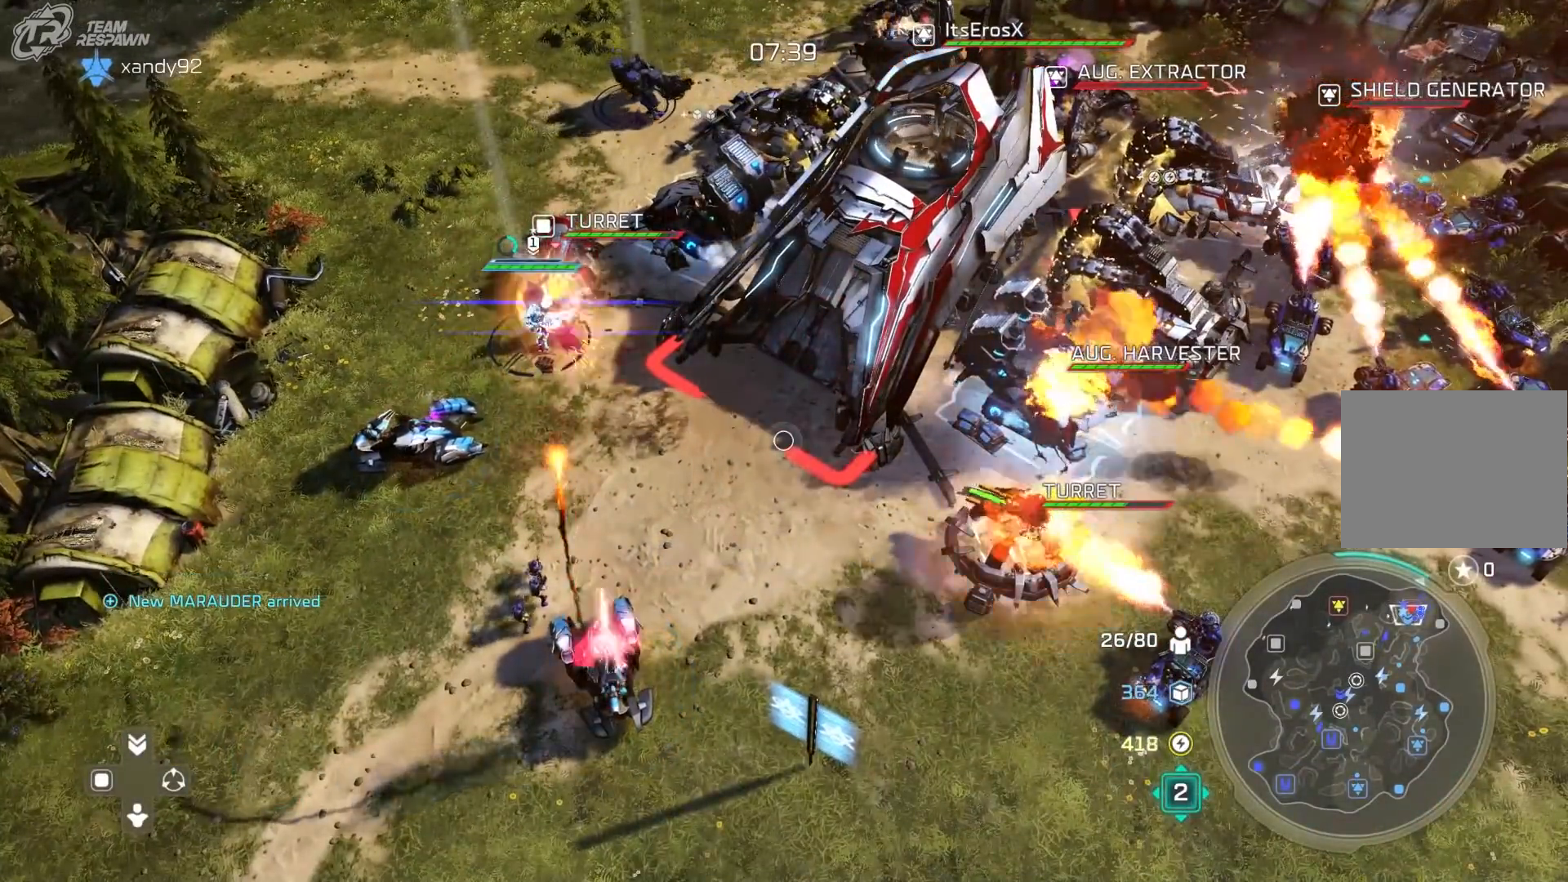
{"dt_ms": 1000, "buttons": [], "left_stick": "center", "right_stick": "center"}
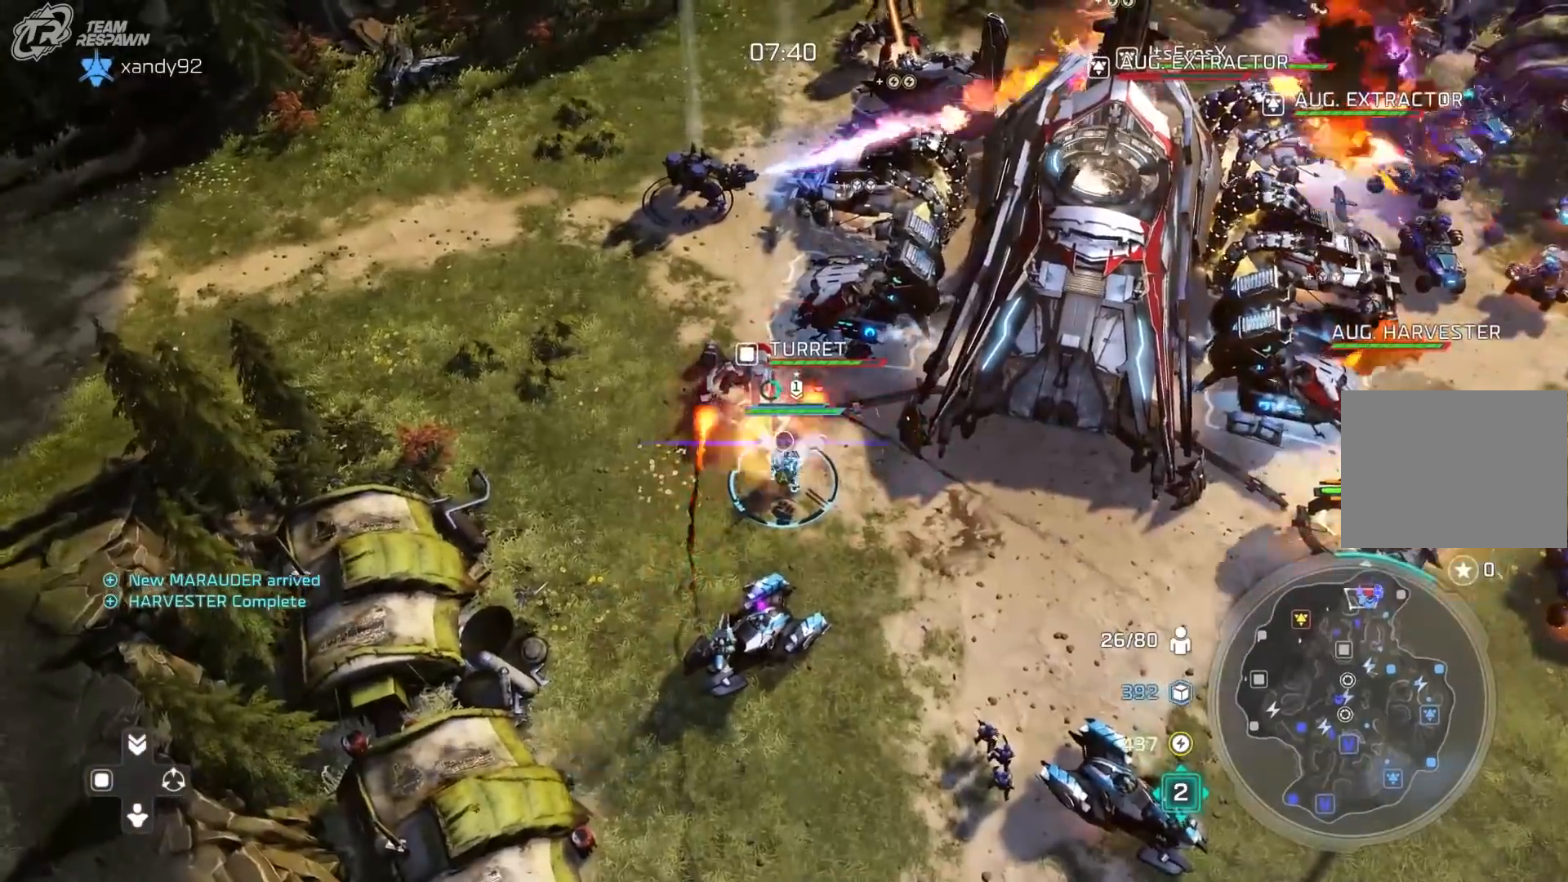
{"dt_ms": 500, "buttons": [], "left_stick": "center", "right_stick": "center", "events": [[100, "left_stick", "down"], [117, "Y", "down"], [267, "left_stick", "center"], [333, "Y", "up"]]}
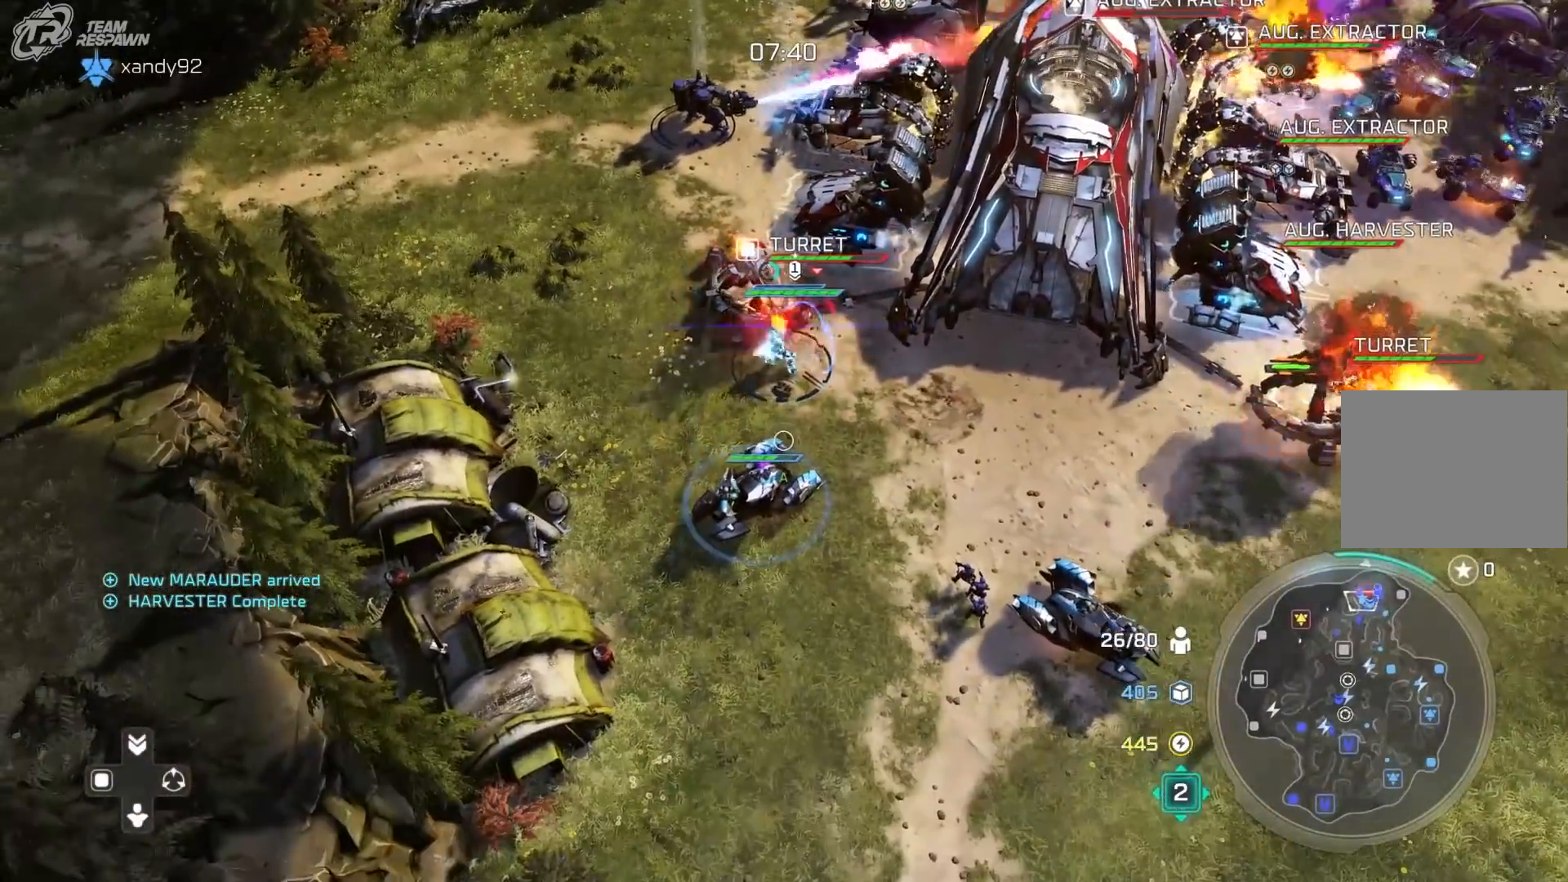
{"dt_ms": 1000, "buttons": [], "left_stick": "center", "right_stick": "center", "events": [[333, "right_stick", "right"], [500, "right_stick", "center"]]}
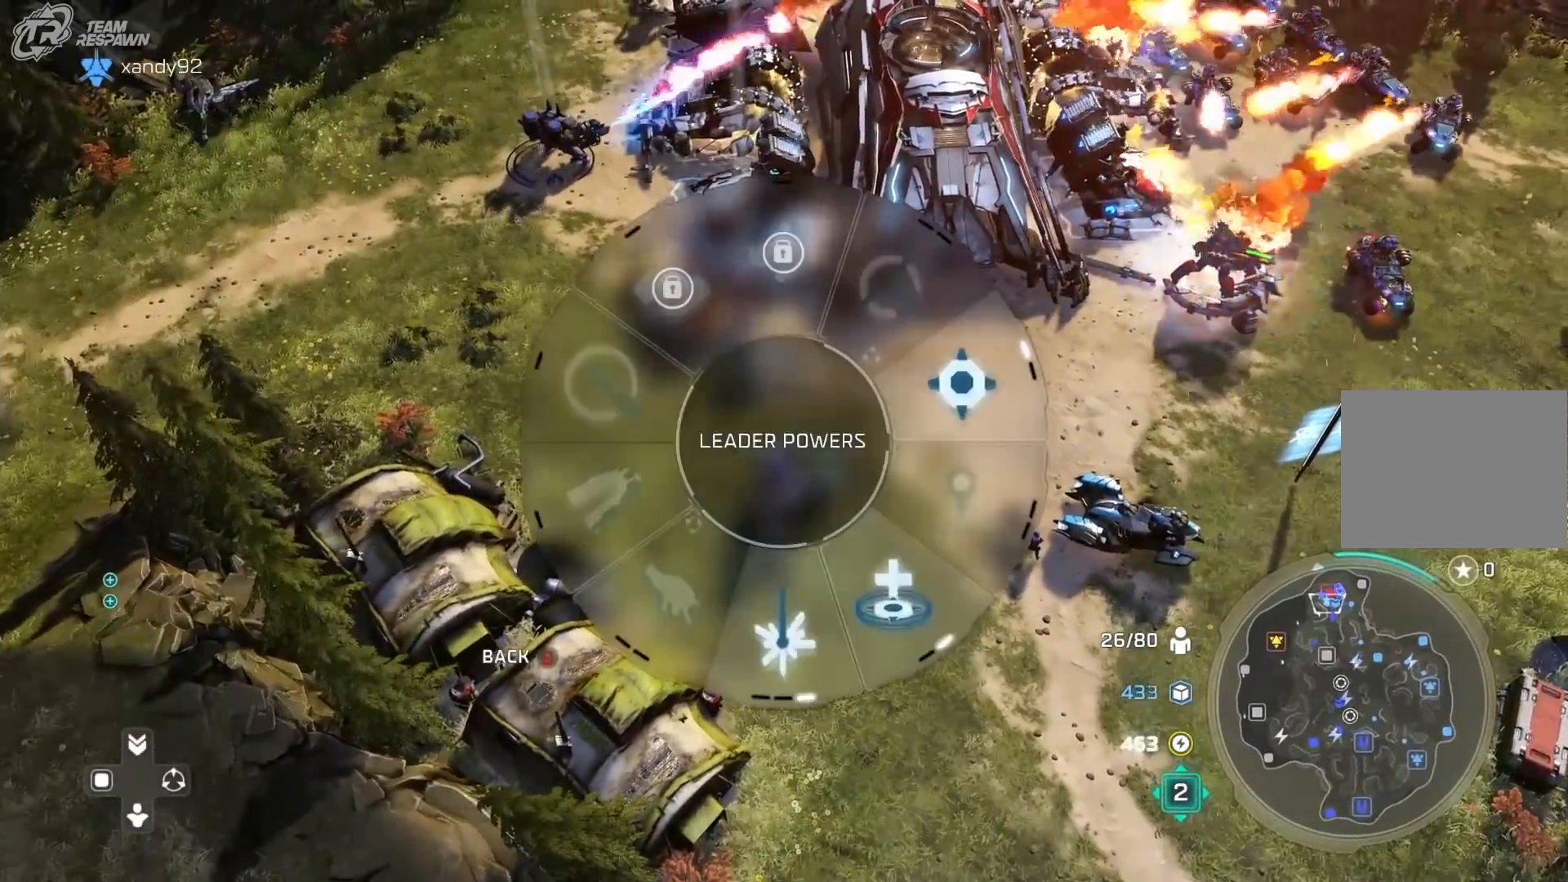
{"dt_ms": 1000, "buttons": [], "left_stick": "center", "right_stick": "center"}
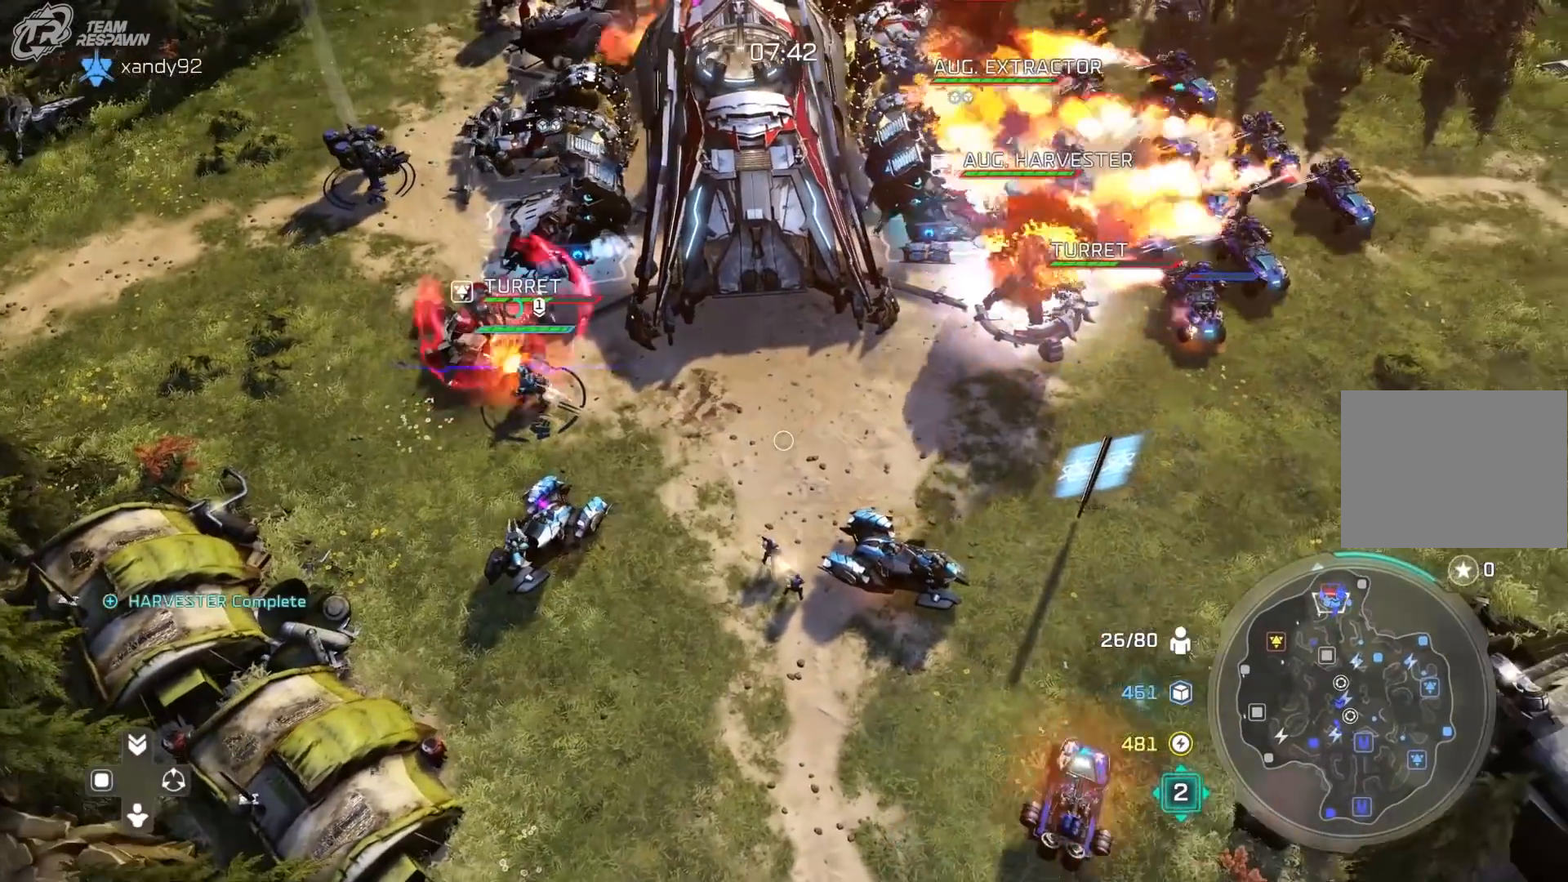
{"dt_ms": 1000, "buttons": [], "left_stick": "center", "right_stick": "center"}
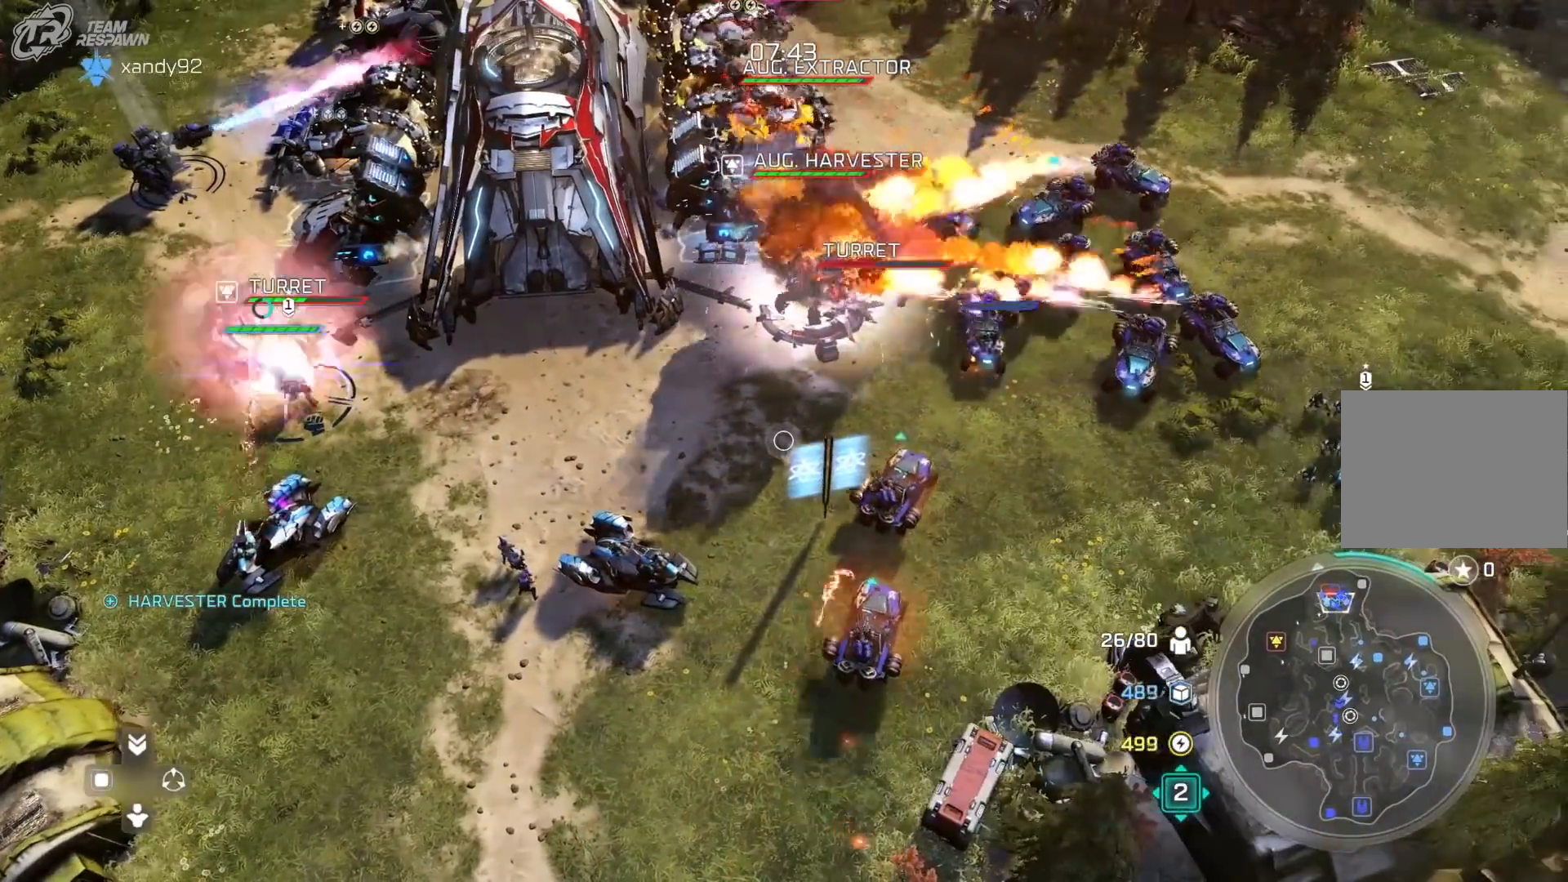
{"dt_ms": 500, "buttons": [], "left_stick": "center", "right_stick": "center", "events": [[367, "left_stick", "down"], [500, "left_stick", "center"]]}
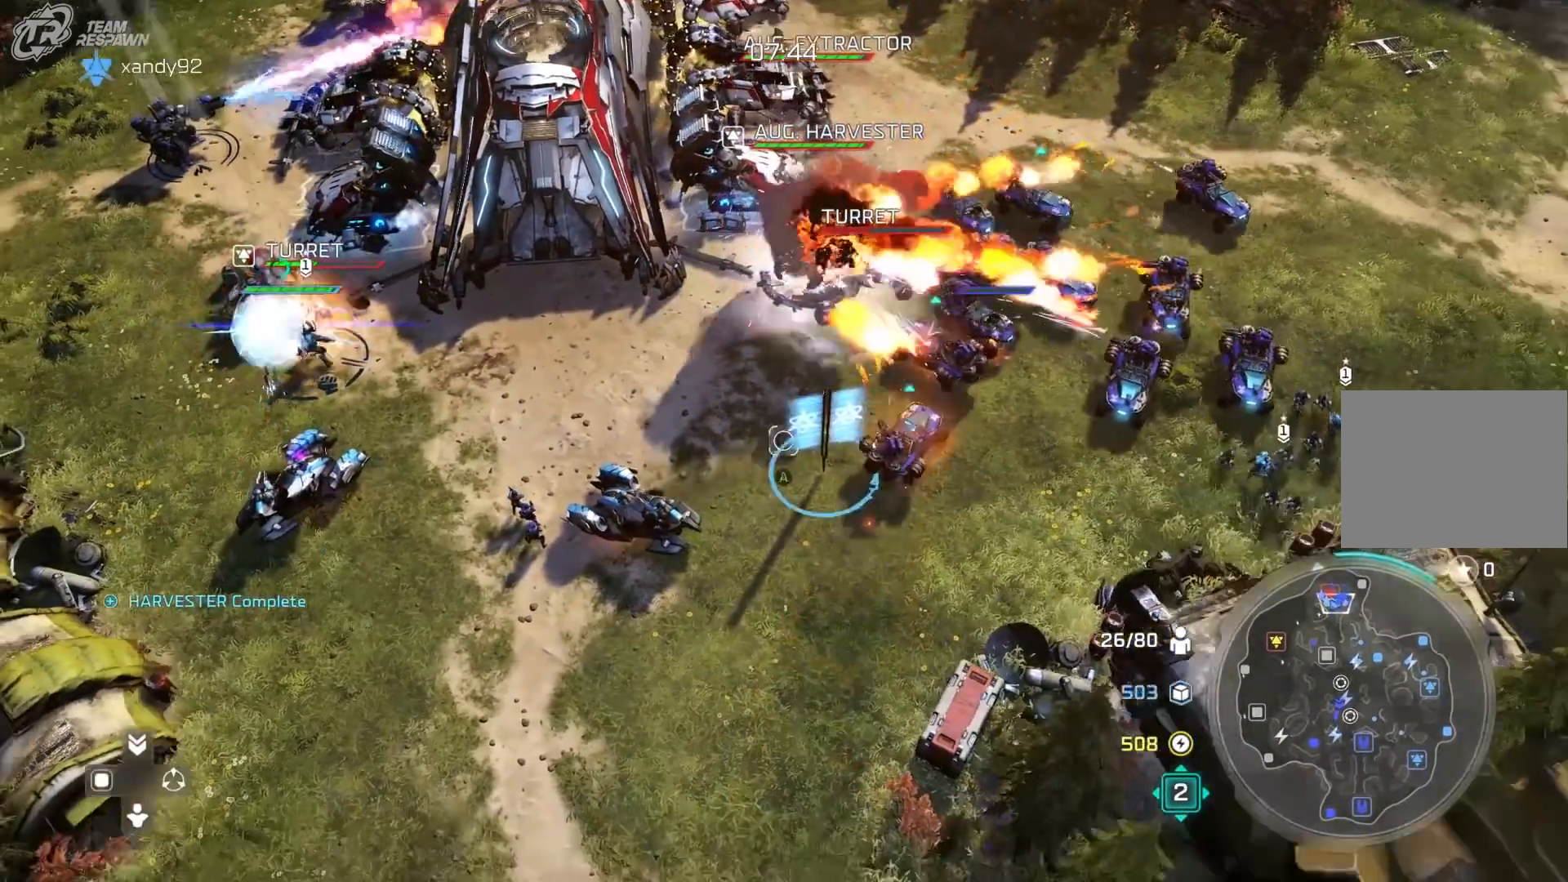
{"dt_ms": 500, "buttons": [], "left_stick": "center", "right_stick": "center"}
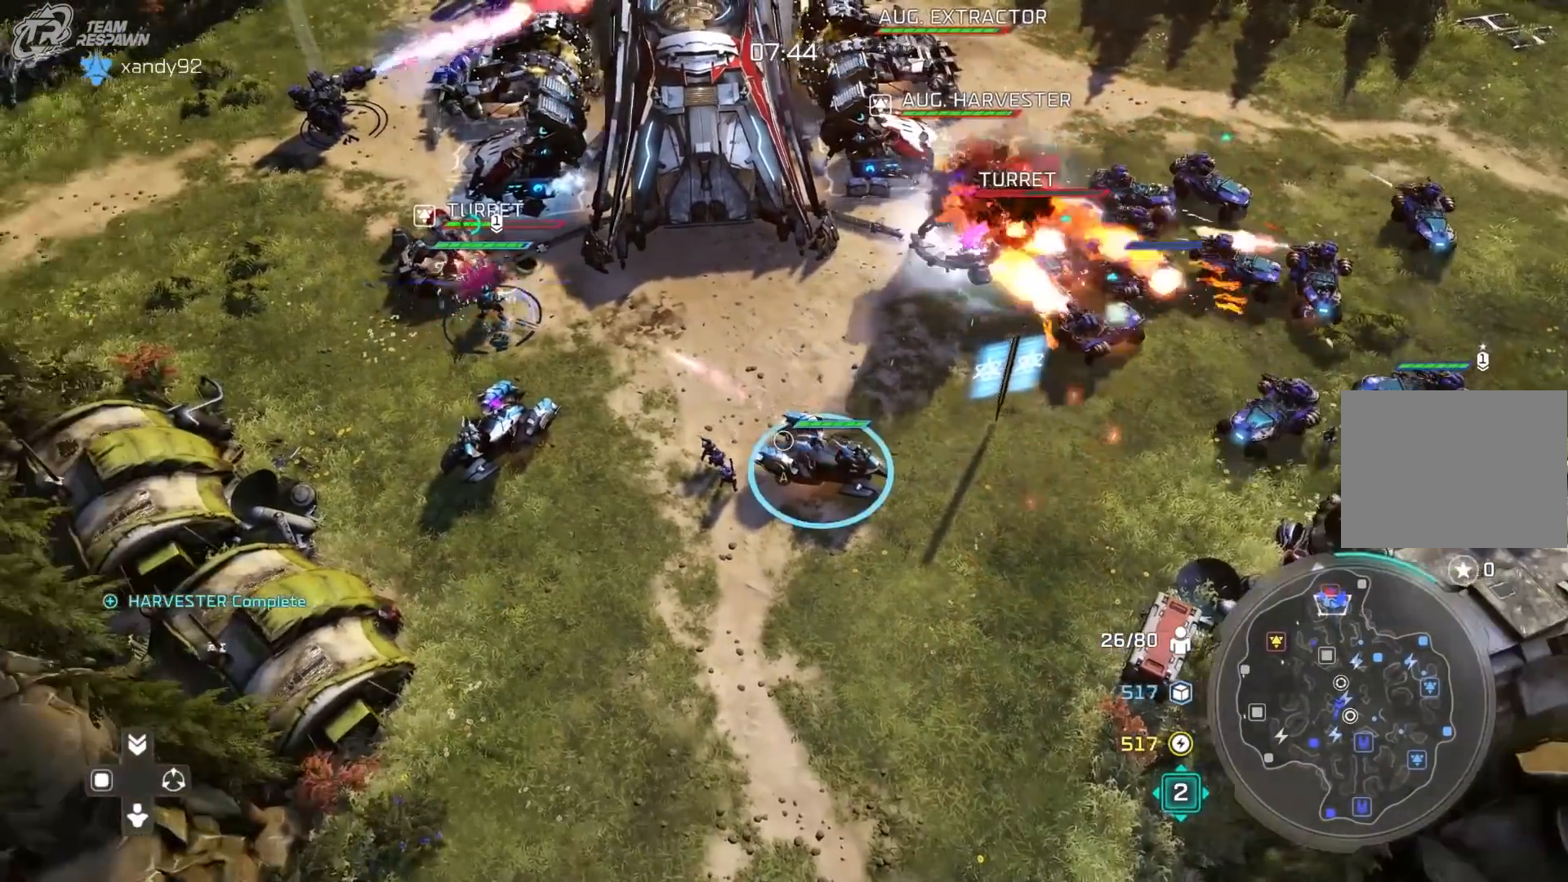
{"dt_ms": 500, "buttons": [], "left_stick": "center", "right_stick": "center", "events": [[333, "left_stick", "up-left"], [500, "left_stick", "center"]]}
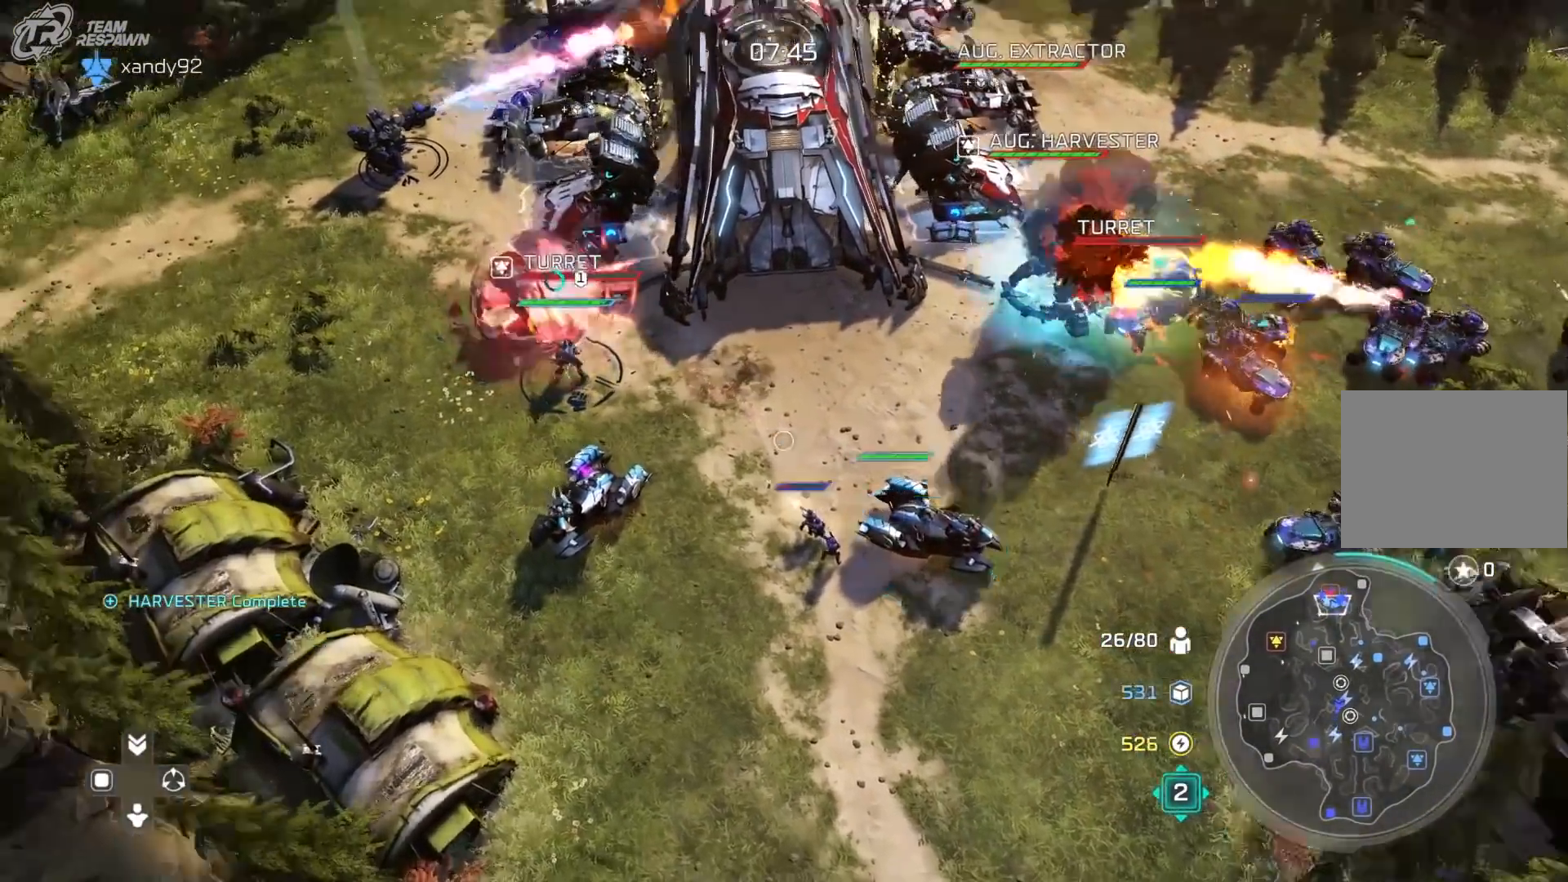
{"dt_ms": 500, "buttons": [], "left_stick": "center", "right_stick": "center", "events": [[100, "X", "down"], [100, "right_stick", "up-right"], [267, "left_stick", "left"], [300, "X", "up"], [433, "left_stick", "center"], [500, "right_stick", "center"]]}
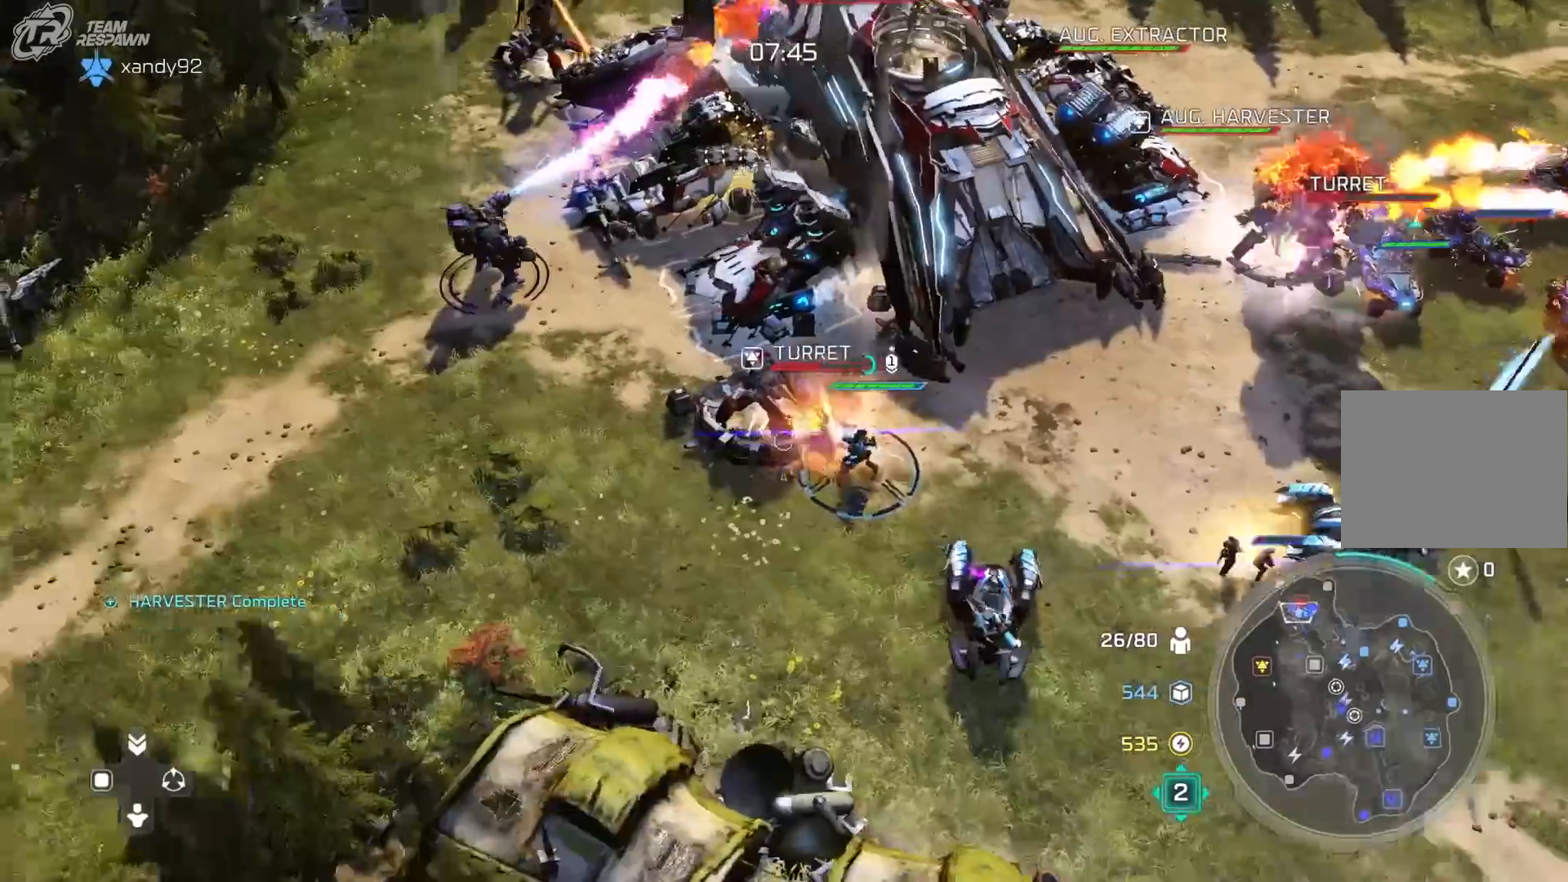
{"dt_ms": 500, "buttons": [], "left_stick": "up-right", "right_stick": "up", "events": [[233, "right_stick", "up"], [433, "left_stick", "right"], [500, "left_stick", "up-right"]]}
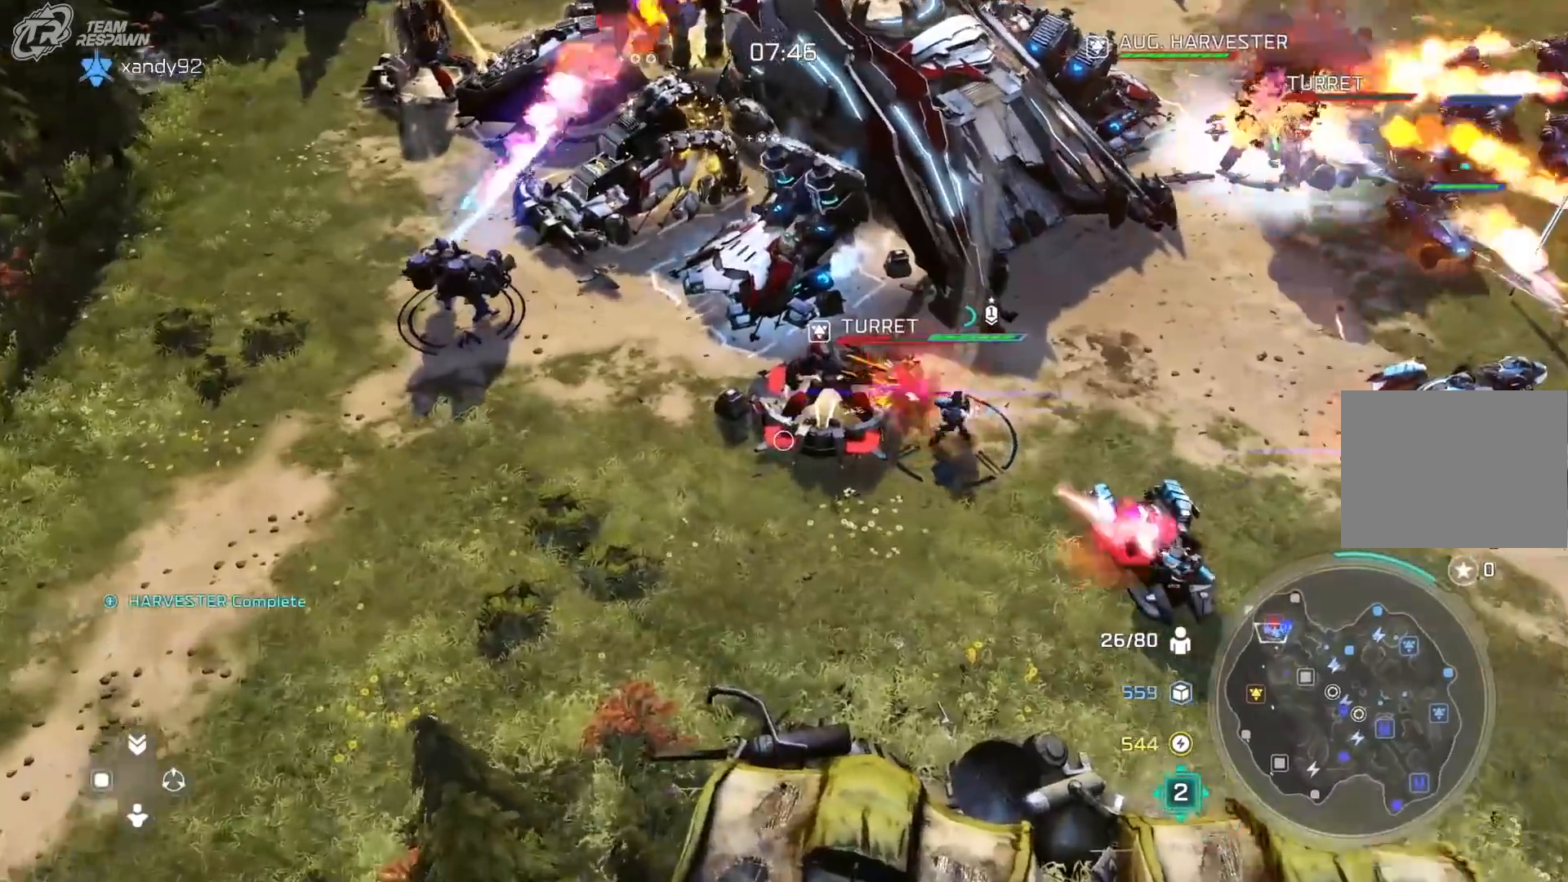
{"dt_ms": 1000, "buttons": [], "left_stick": "center", "right_stick": "center"}
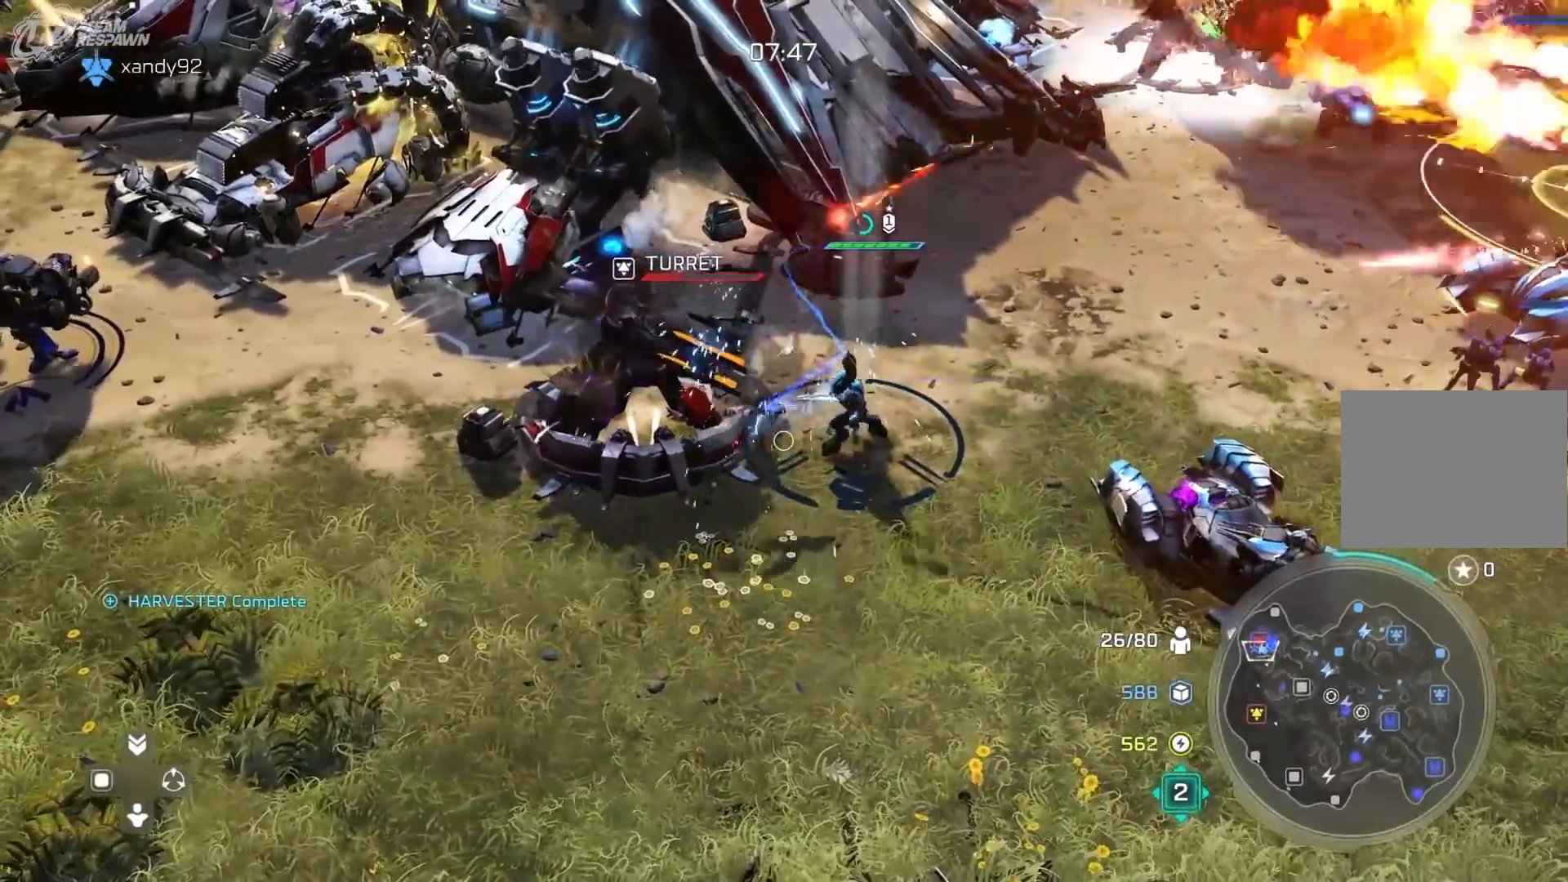
{"dt_ms": 500, "buttons": [], "left_stick": "center", "right_stick": "center", "events": []}
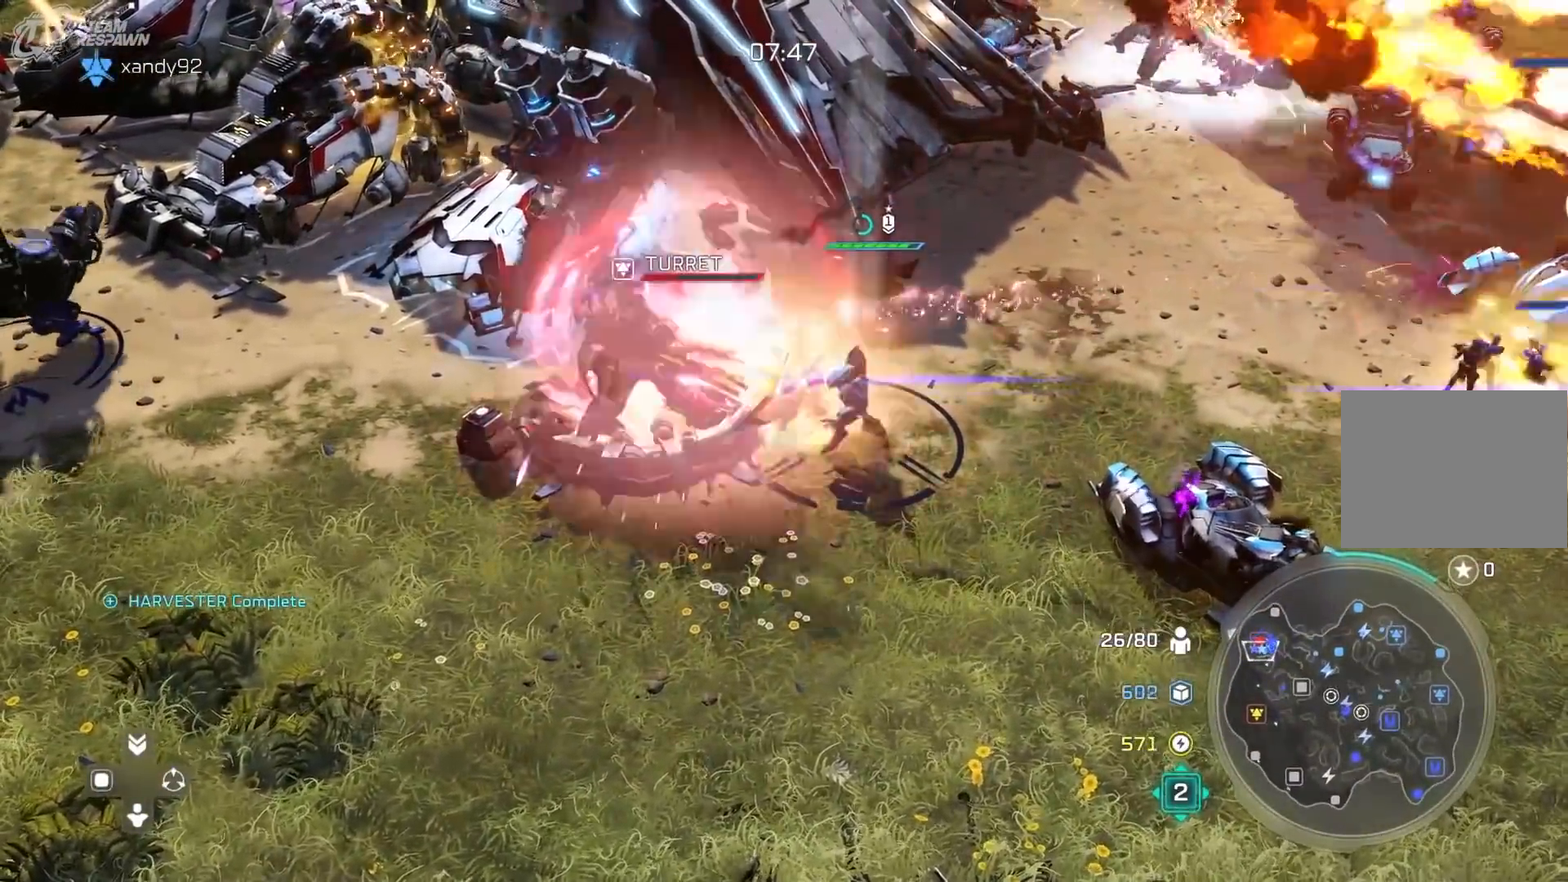
{"dt_ms": 500, "buttons": [], "left_stick": "center", "right_stick": "down", "events": [[300, "right_stick", "down"]]}
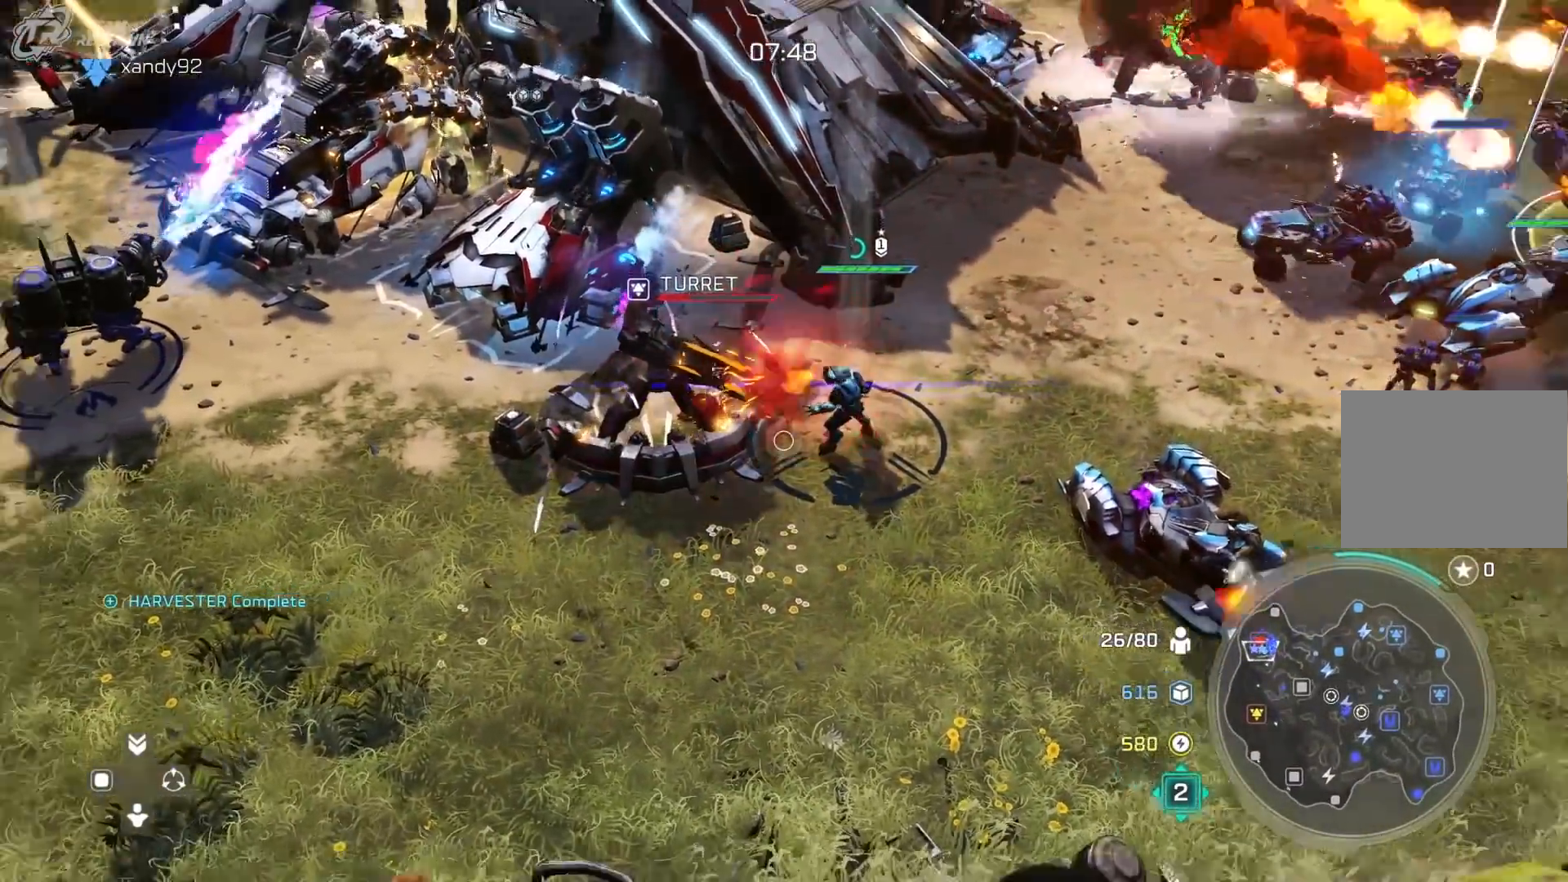
{"dt_ms": 500, "buttons": [], "left_stick": "center", "right_stick": "center", "events": [[33, "B", "down"], [67, "right_stick", "center"], [133, "B", "up"]]}